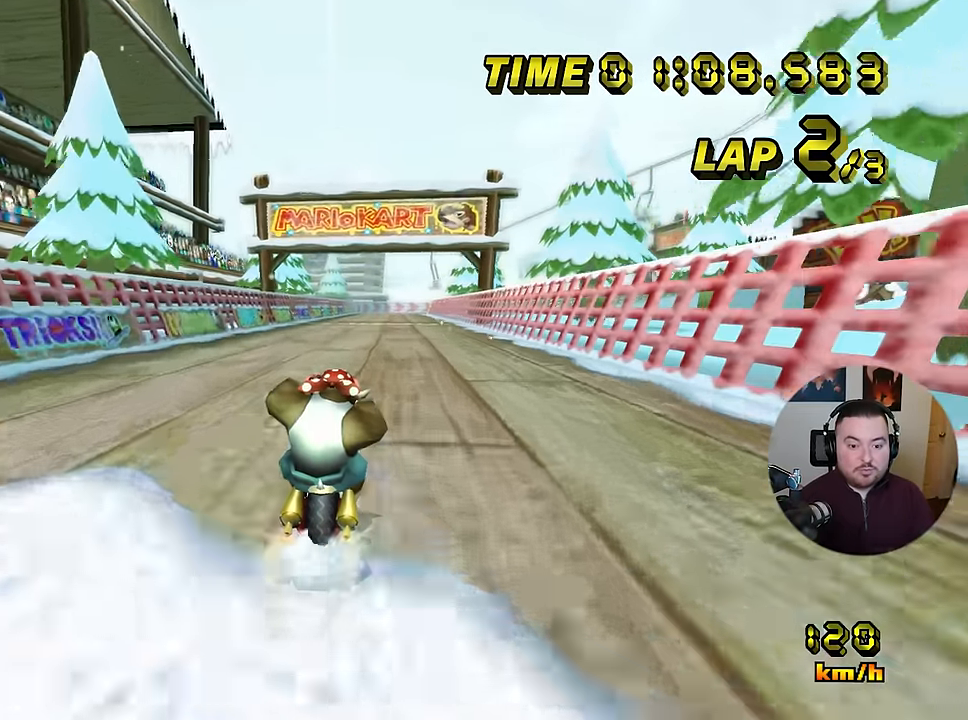
Gameplay with a controller (Nintendo layout); each line is a JSON object with the inputs held at the frame after it. "events" lists button and stick changes between this image and that frame as [ms after this image, input, new state], when the widget could be followed in between. Not read: B DPAD_DOWN DPAD_LEFT DPAD_UP L1 L3 R3 X Y Z.
{"buttons": ["A"], "left_stick": "center", "events": [[151, "left_stick", "center"]]}
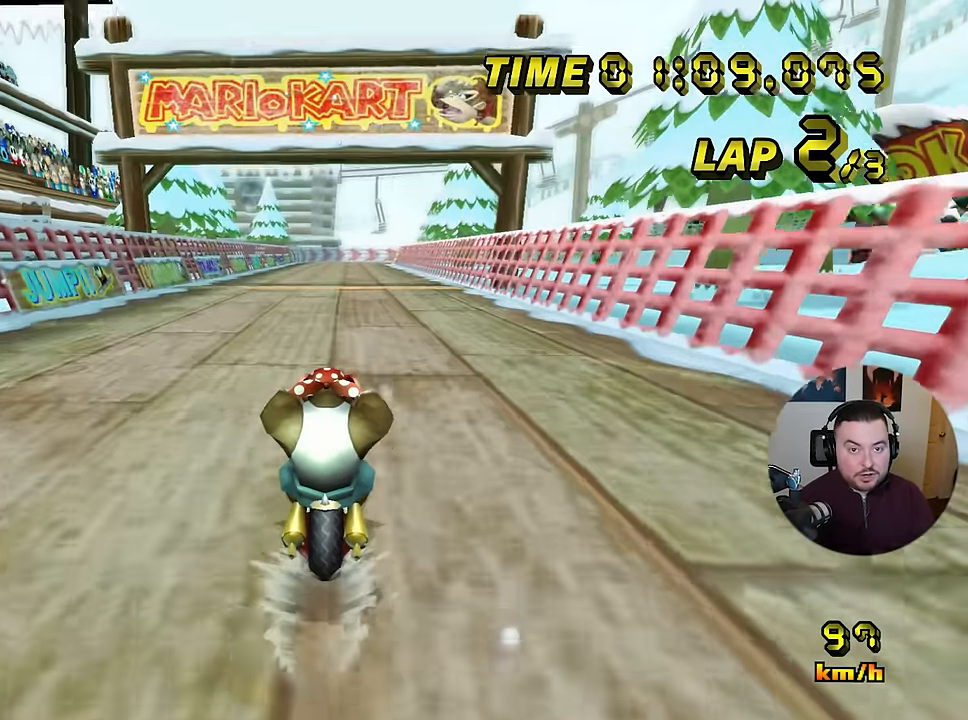
{"buttons": ["A"], "left_stick": "center", "events": []}
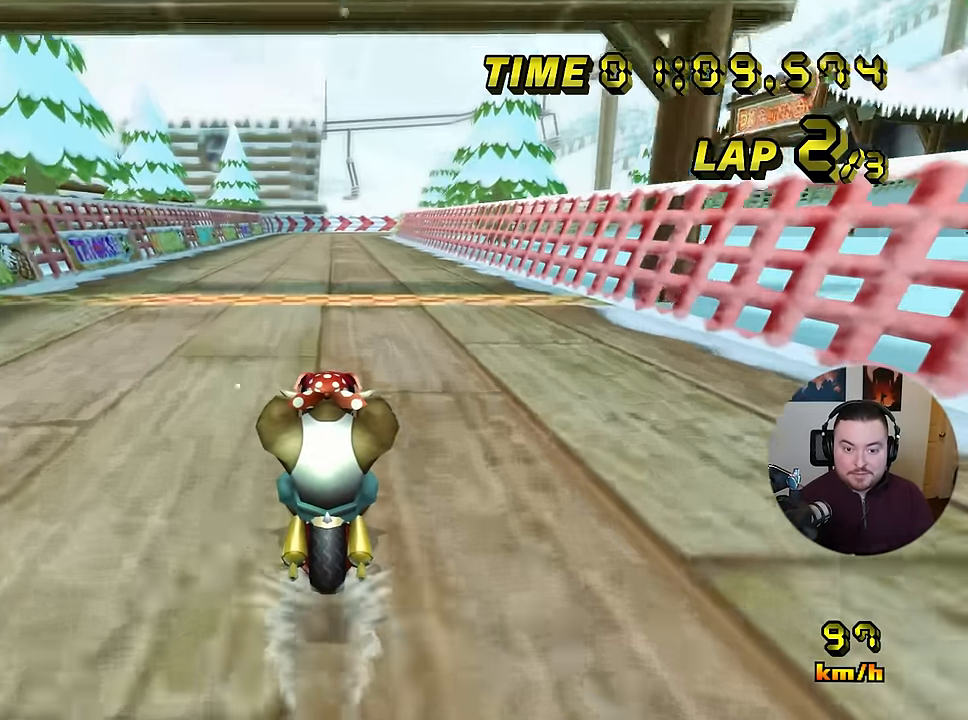
{"buttons": ["A"], "left_stick": "center", "events": []}
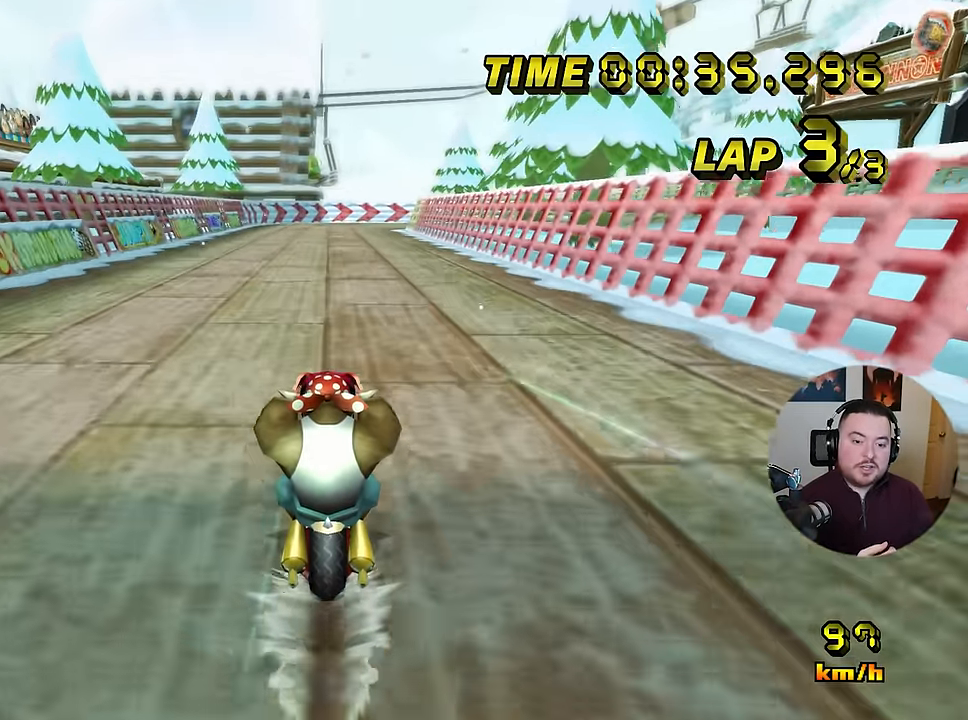
{"buttons": ["A"], "left_stick": "center", "events": []}
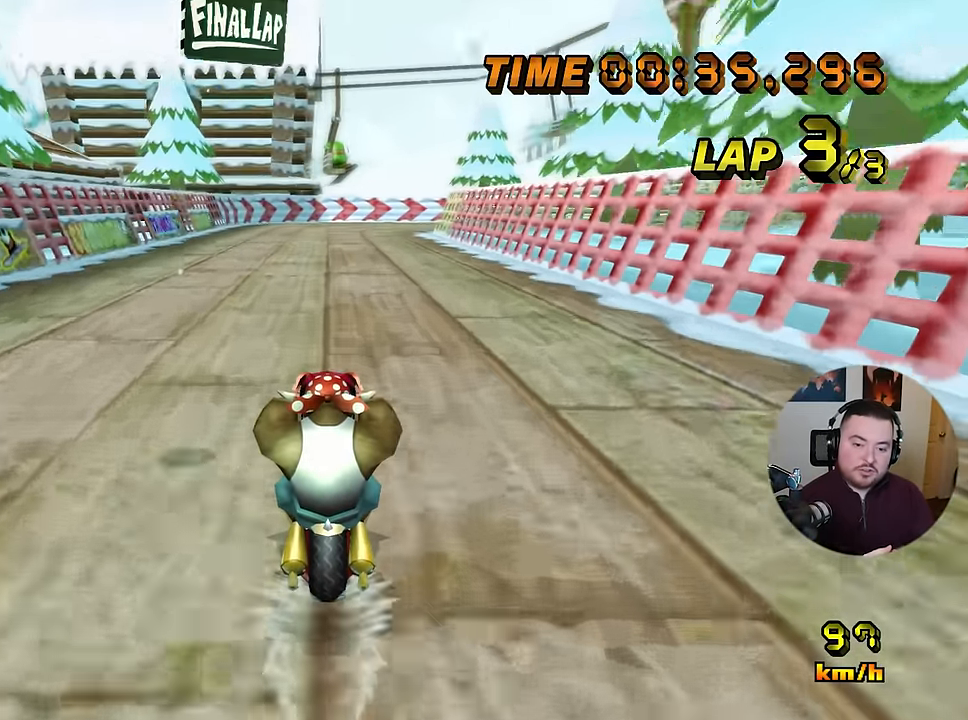
{"buttons": ["A"], "left_stick": "center", "events": []}
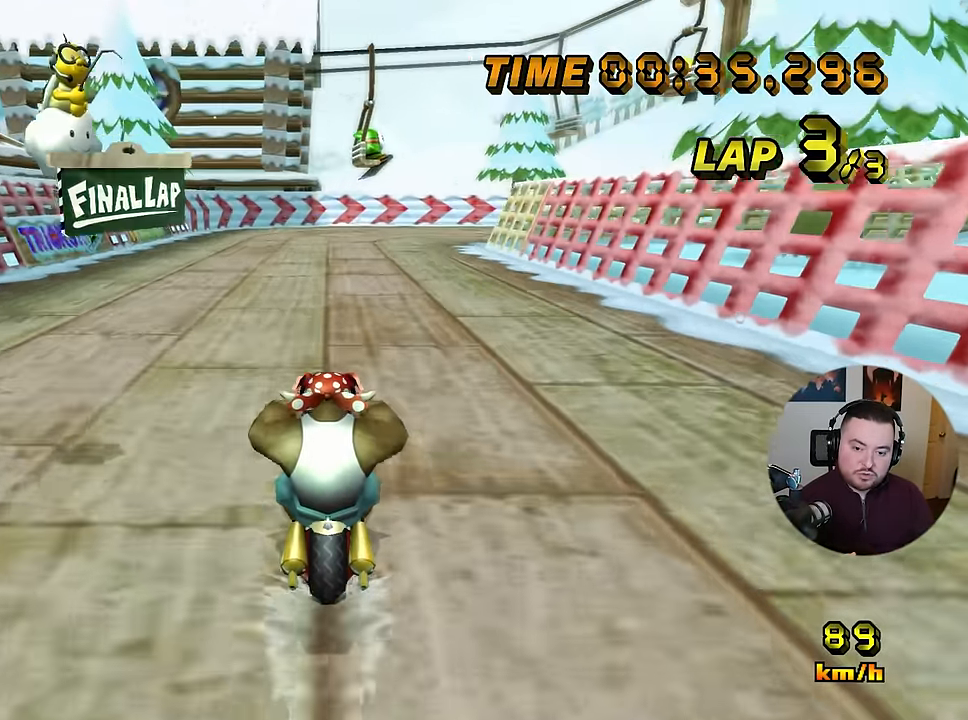
{"buttons": ["A", "R1"], "left_stick": "right", "events": [[200, "R1", "down"], [467, "left_stick", "right"]]}
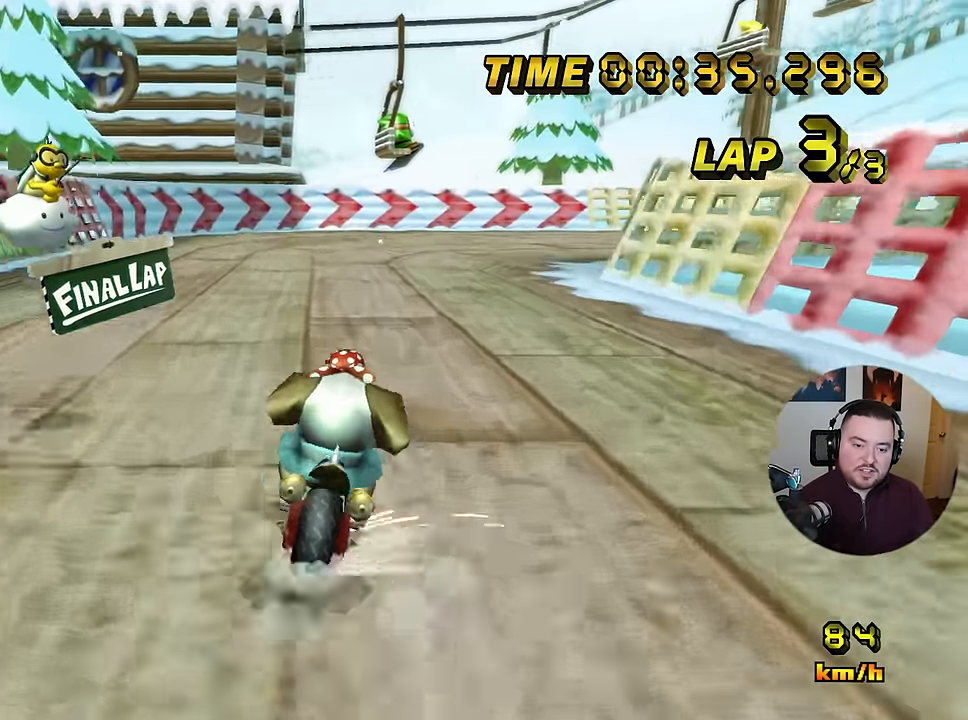
{"buttons": ["A", "R1"], "left_stick": "down-right", "events": [[484, "left_stick", "down-right"]]}
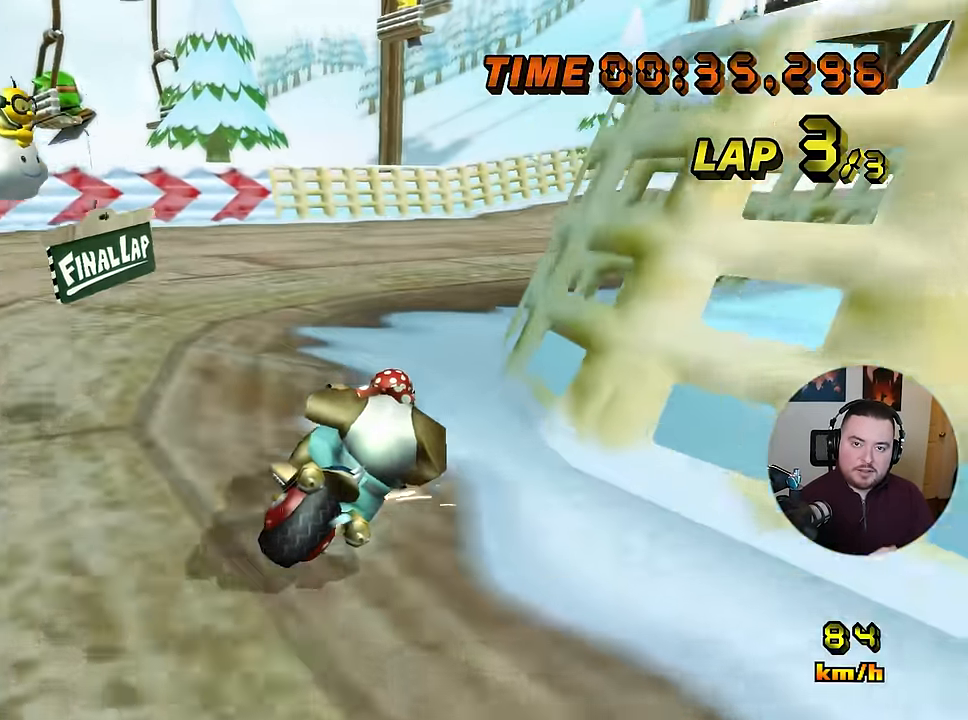
{"buttons": ["A"], "left_stick": "left", "events": [[117, "left_stick", "right"], [467, "R1", "up"], [500, "left_stick", "left"]]}
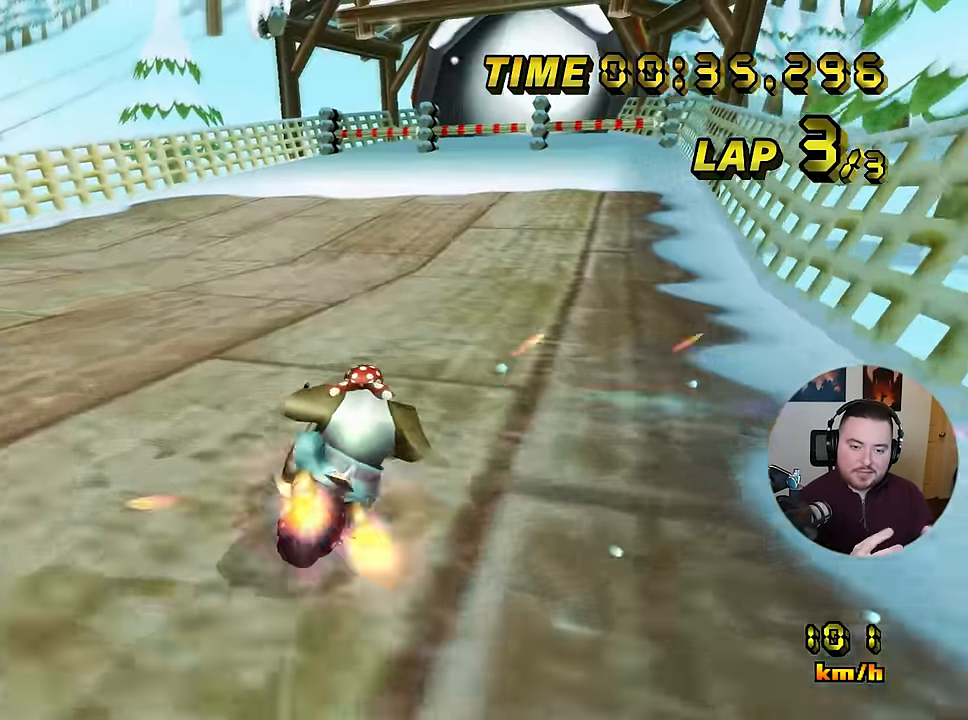
{"buttons": ["A"], "left_stick": "right", "events": [[267, "left_stick", "right"]]}
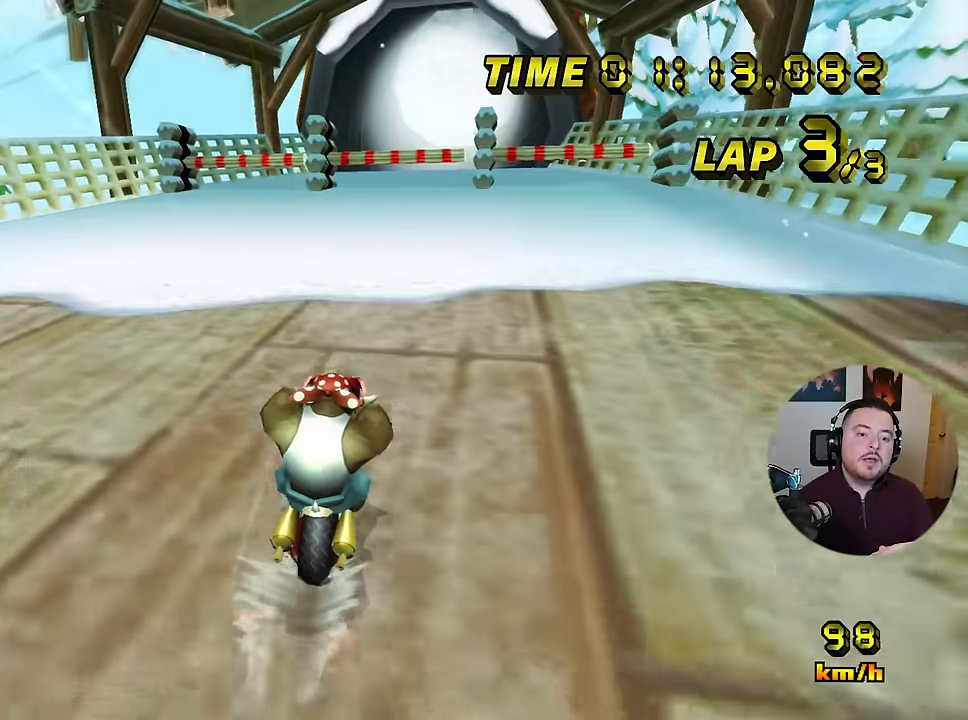
{"buttons": ["A"], "left_stick": "center", "events": [[17, "left_stick", "center"]]}
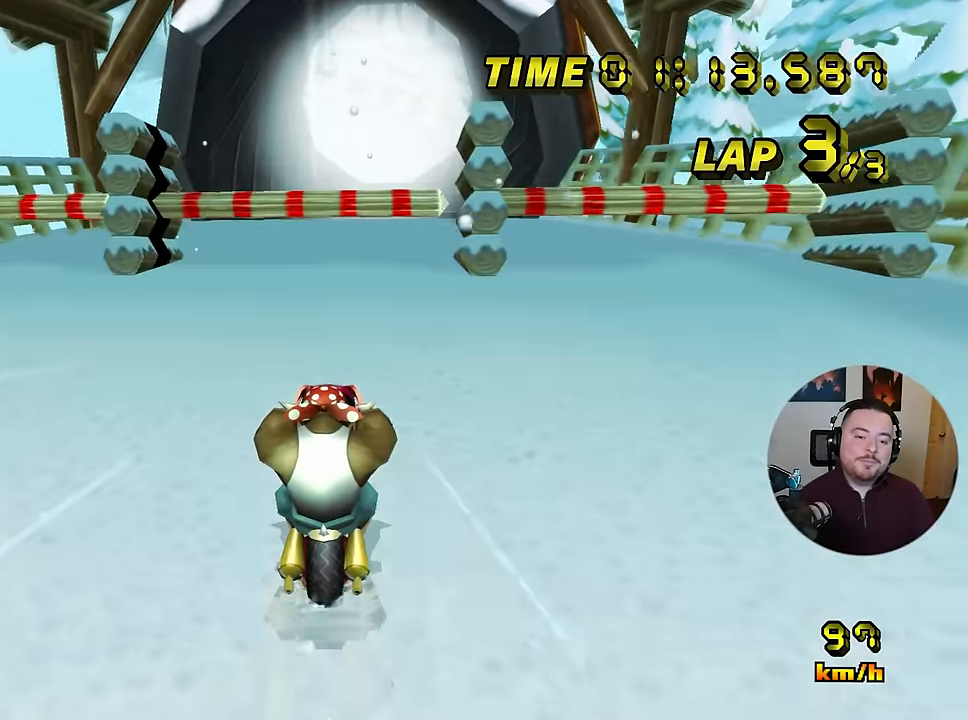
{"buttons": ["A"], "left_stick": "center", "events": []}
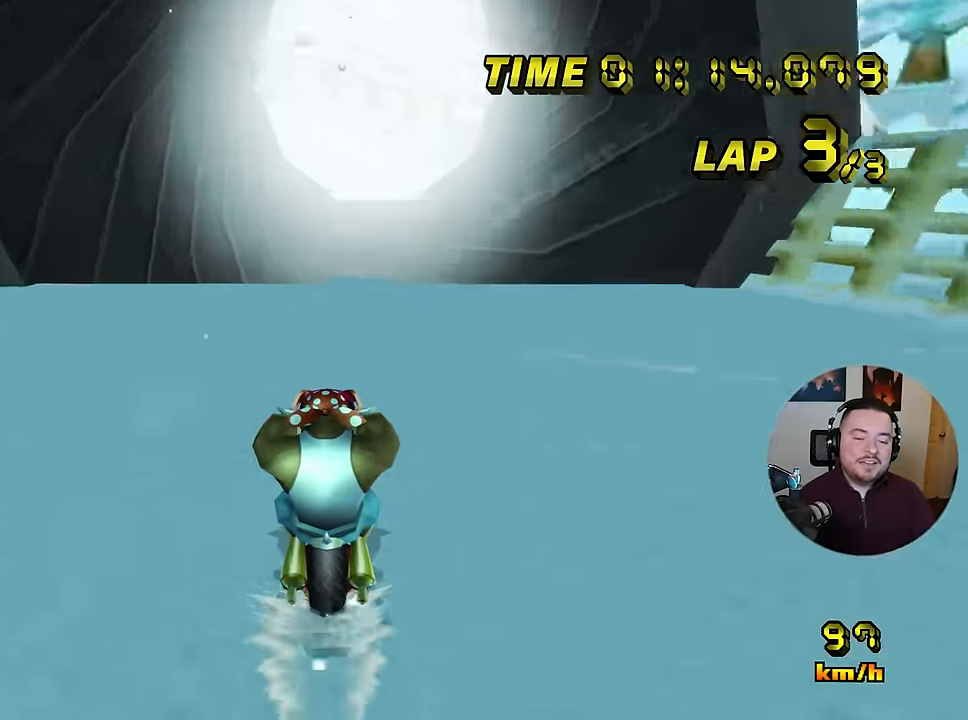
{"buttons": ["A"], "left_stick": "center", "events": []}